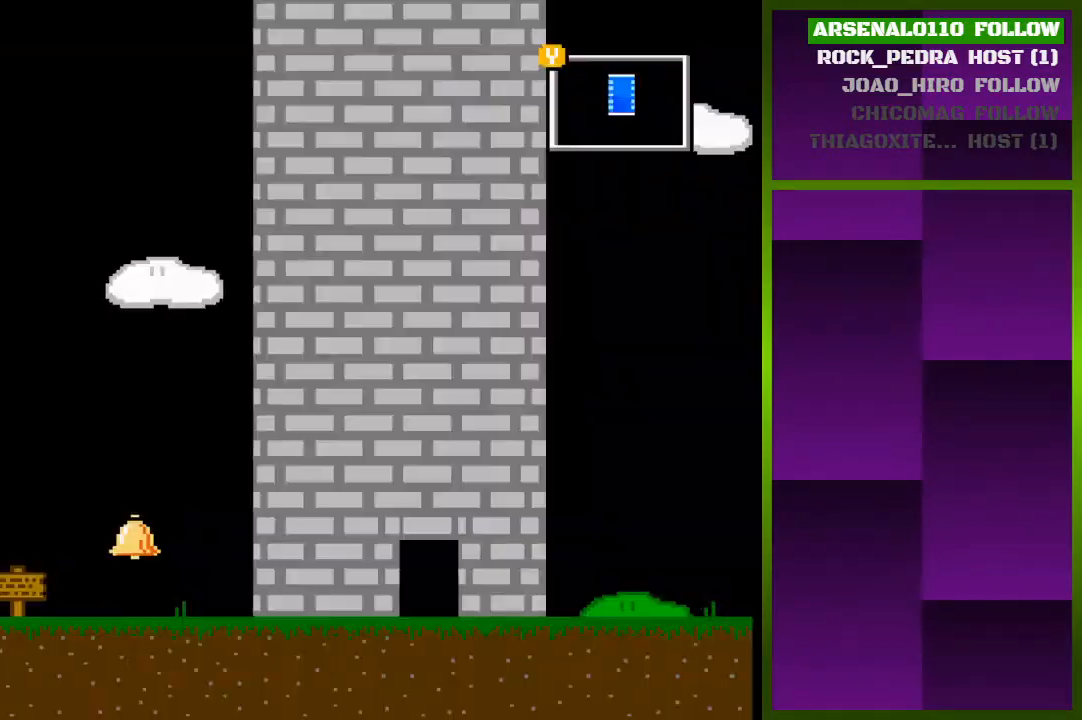
Gameplay with a controller (PlayStation layout); each line is a JSON object with the inputs held at the frame after it. "events" lists button and stick changes between this image and that frame as [ms after this image, input, new state], when the widget could be followed in between. Not read: left_stick right_stick.
{"buttons": [], "events": [[200, "TRIANGLE", "down"], [333, "TRIANGLE", "up"]]}
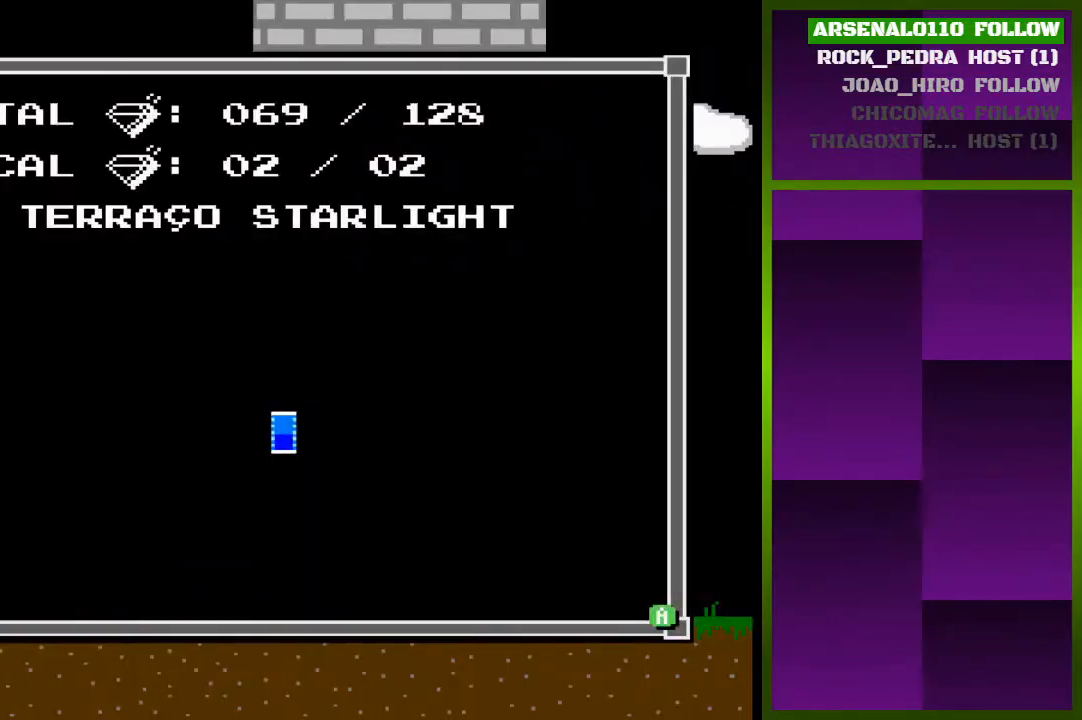
{"buttons": ["DPAD_LEFT"], "events": [[333, "TRIANGLE", "down"], [433, "DPAD_LEFT", "down"], [500, "TRIANGLE", "up"]]}
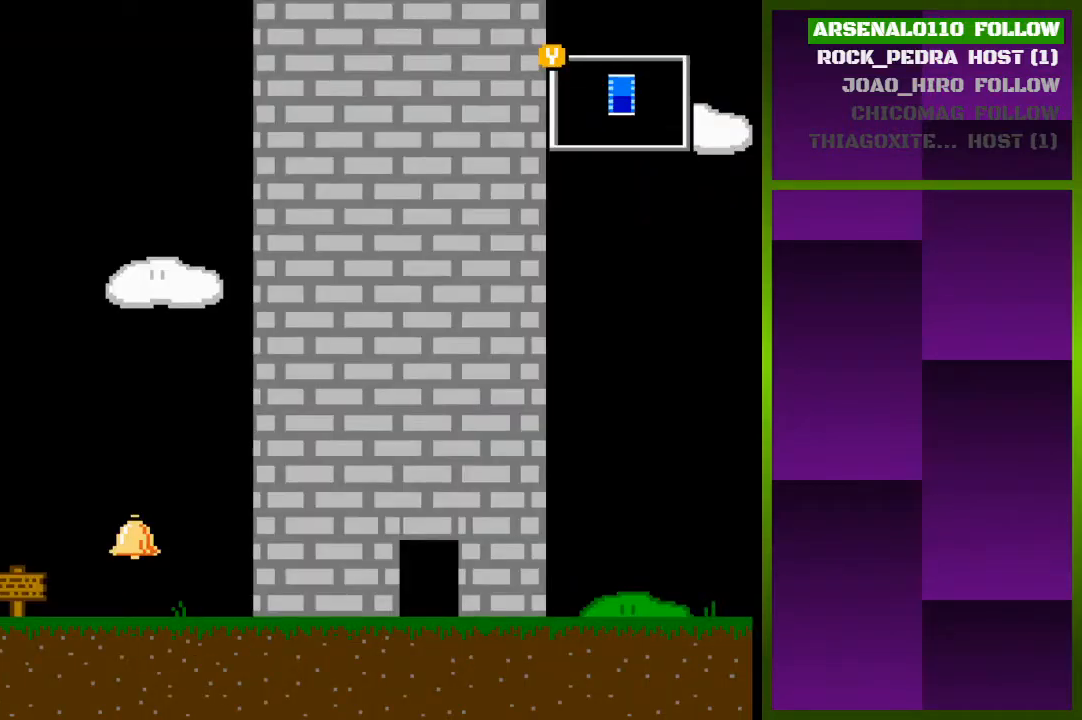
{"buttons": [], "events": [[400, "DPAD_LEFT", "up"]]}
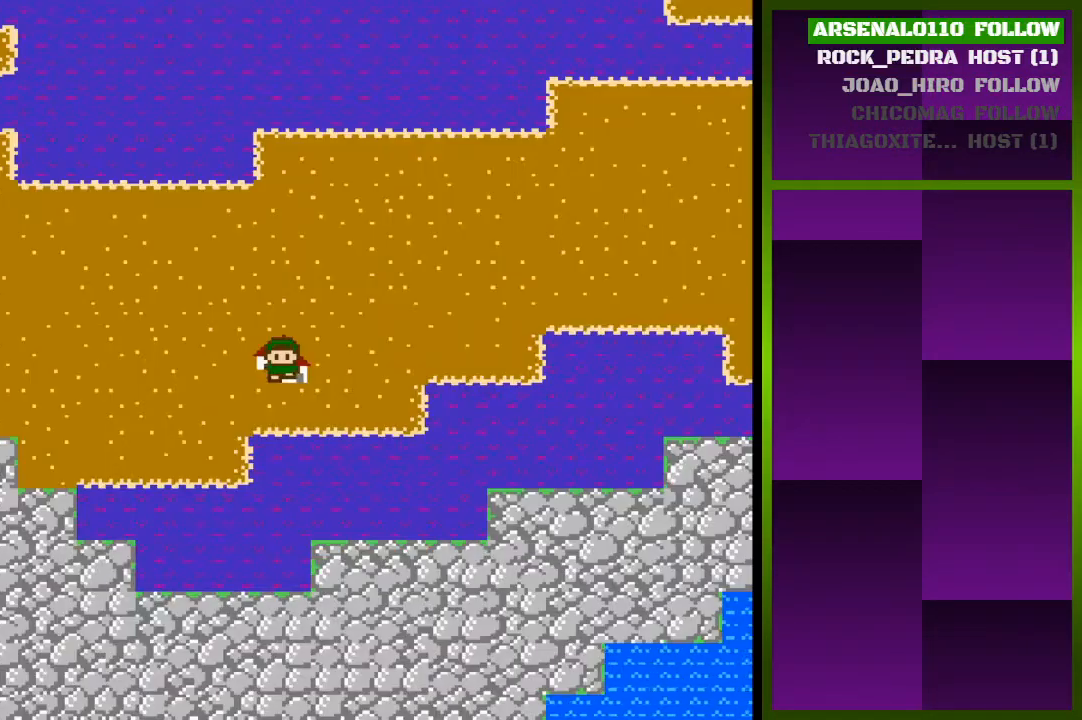
{"buttons": ["DPAD_LEFT"], "events": [[100, "DPAD_LEFT", "down"]]}
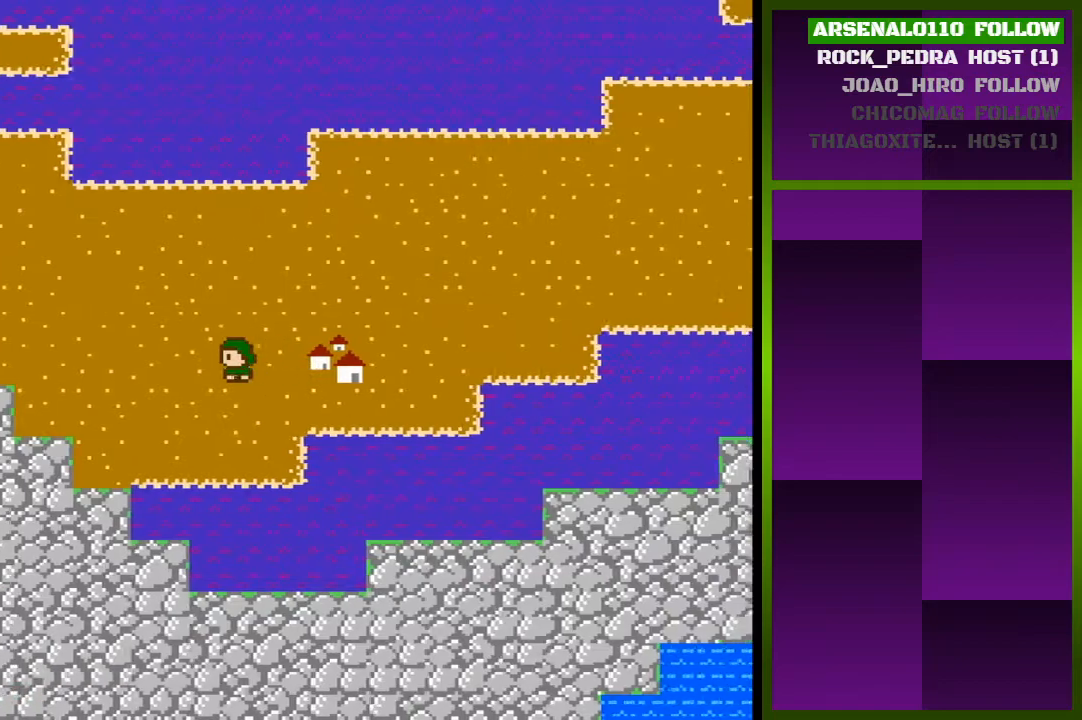
{"buttons": ["DPAD_LEFT"], "events": []}
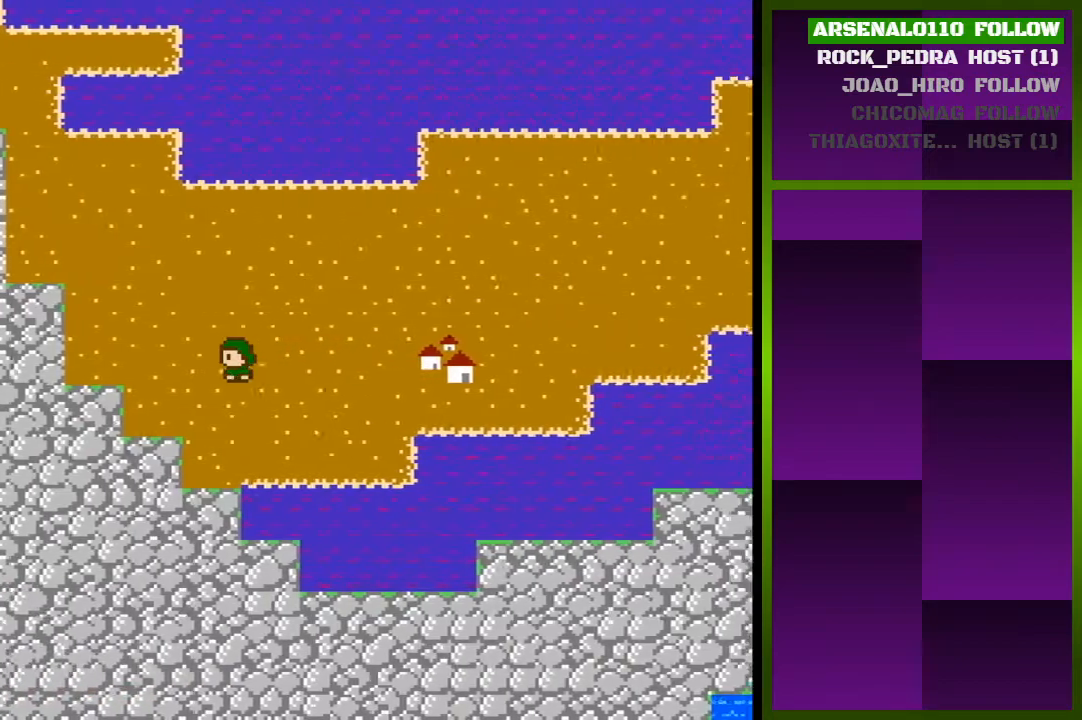
{"buttons": ["DPAD_LEFT"], "events": []}
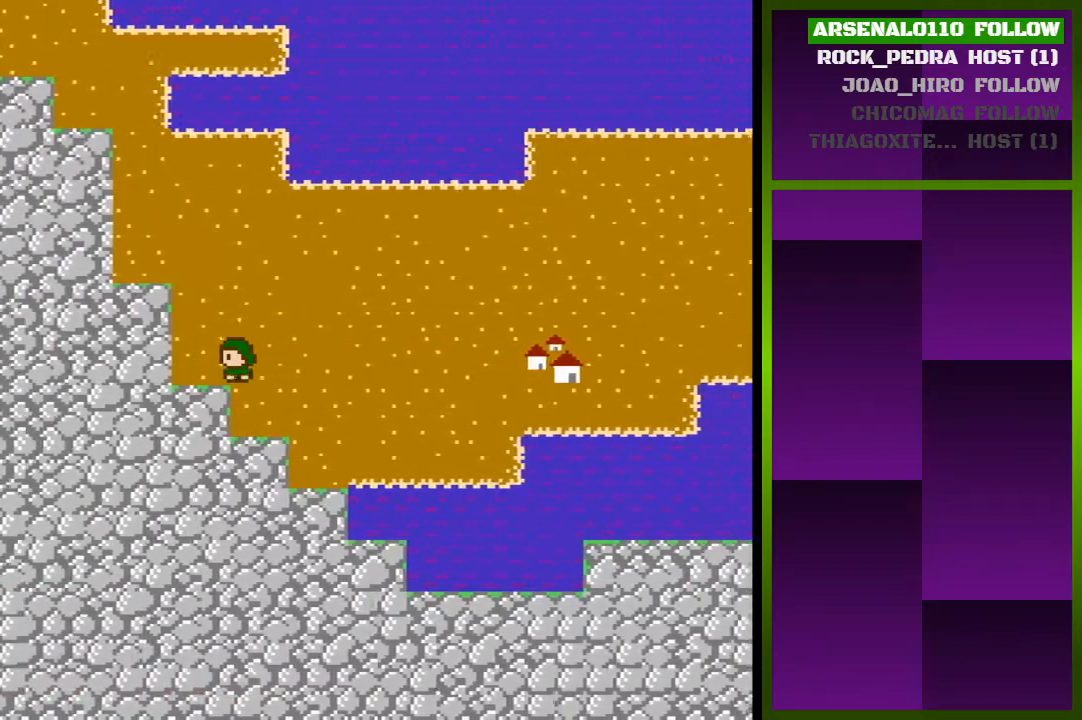
{"buttons": ["DPAD_UP"], "events": [[100, "DPAD_LEFT", "up"], [233, "DPAD_UP", "down"]]}
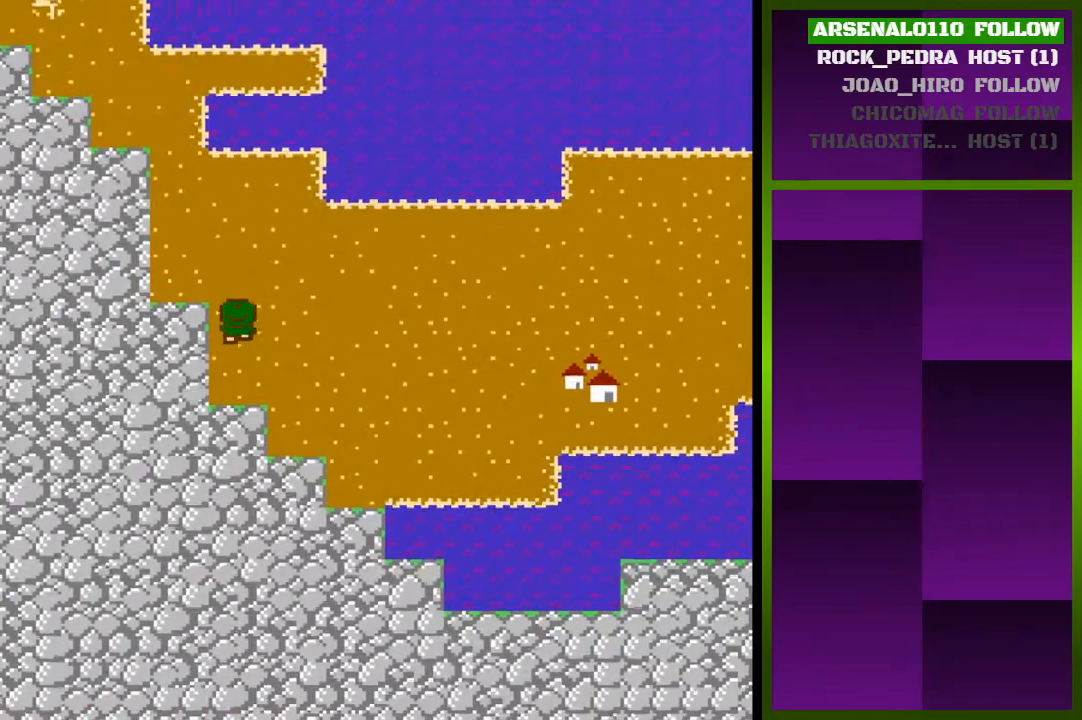
{"buttons": ["DPAD_UP"], "events": []}
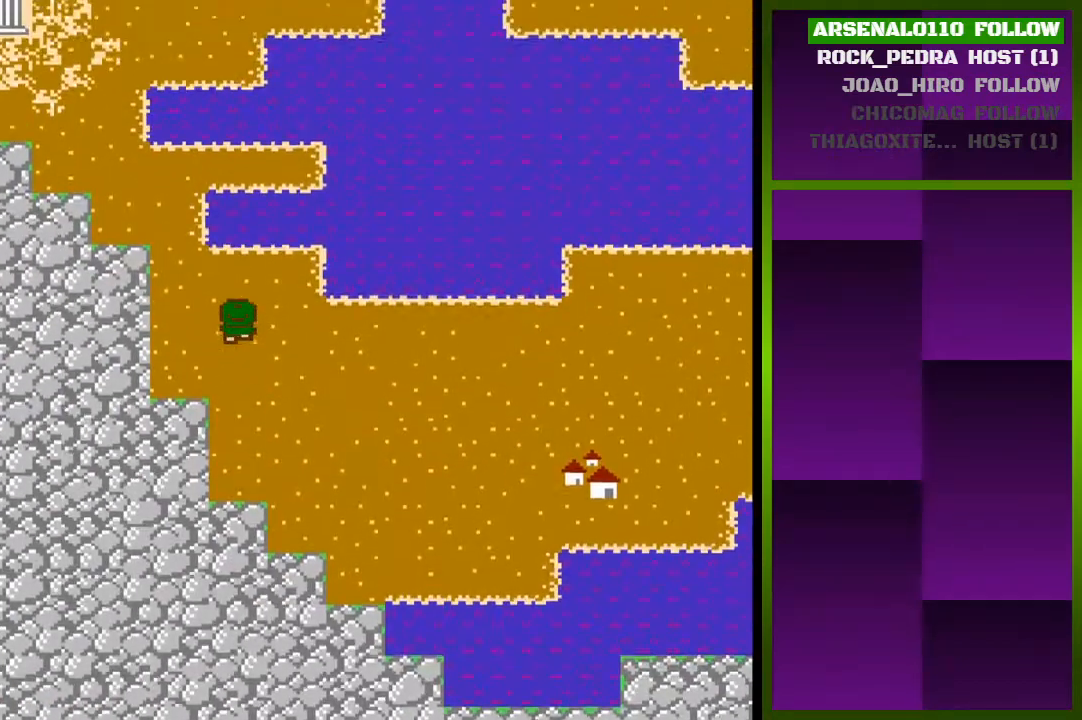
{"buttons": [], "events": [[167, "DPAD_UP", "up"], [300, "DPAD_LEFT", "down"], [433, "DPAD_LEFT", "up"]]}
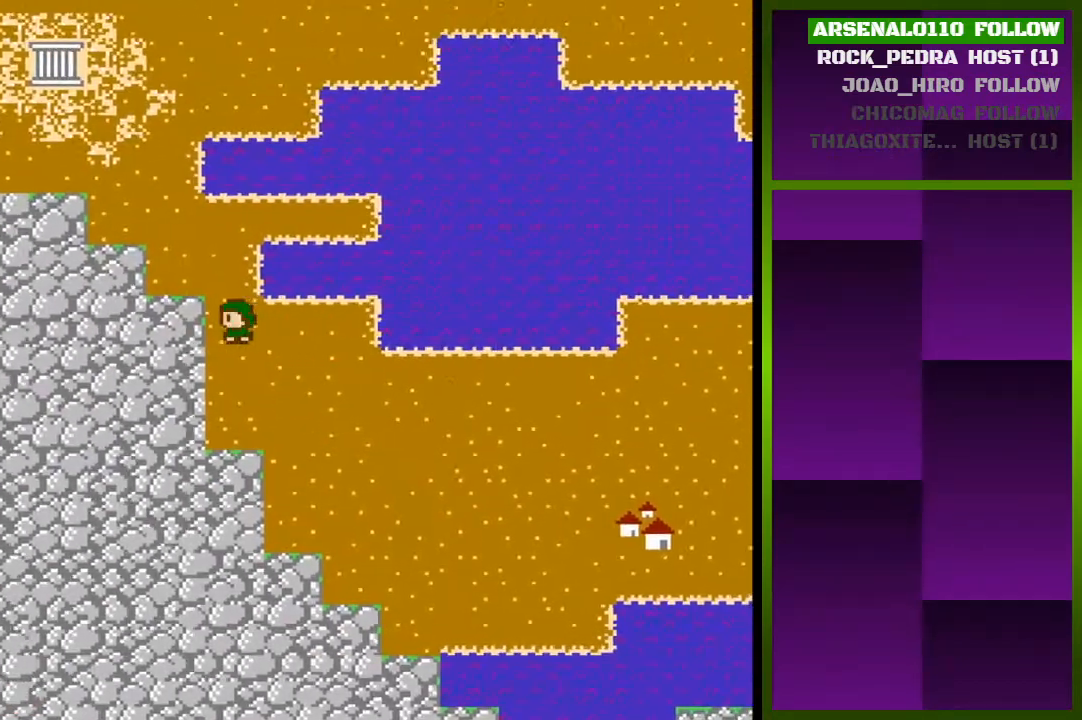
{"buttons": ["DPAD_UP"], "events": [[100, "DPAD_UP", "down"]]}
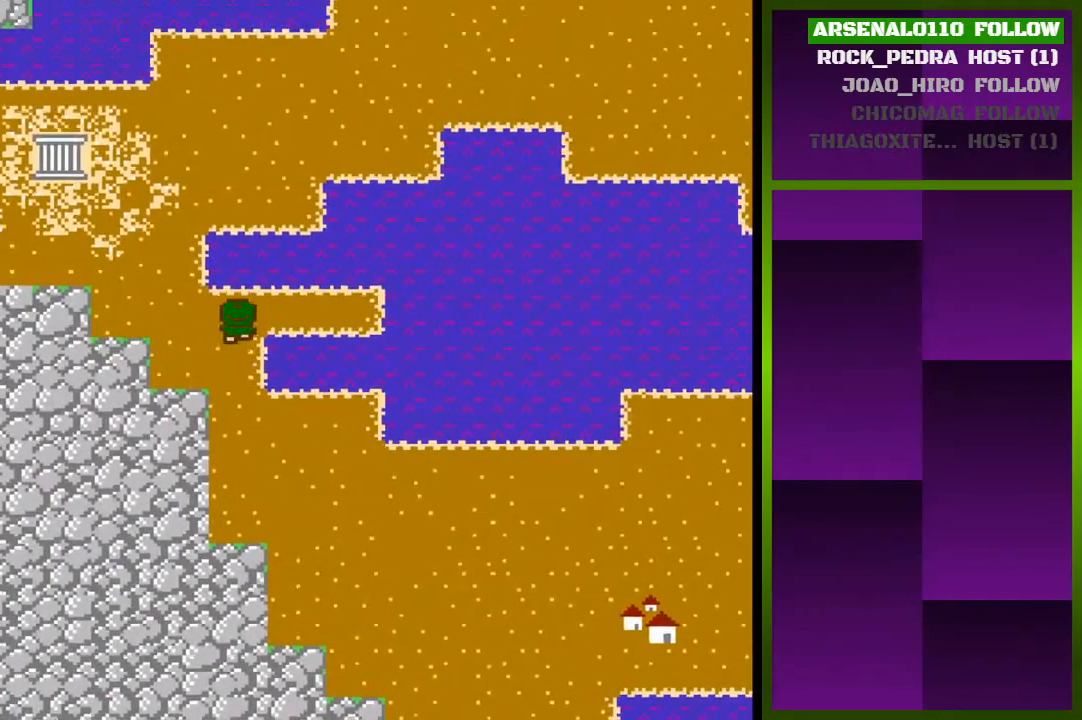
{"buttons": ["DPAD_UP"], "events": [[67, "DPAD_UP", "up"], [200, "DPAD_LEFT", "down"], [333, "DPAD_LEFT", "up"], [433, "DPAD_UP", "down"]]}
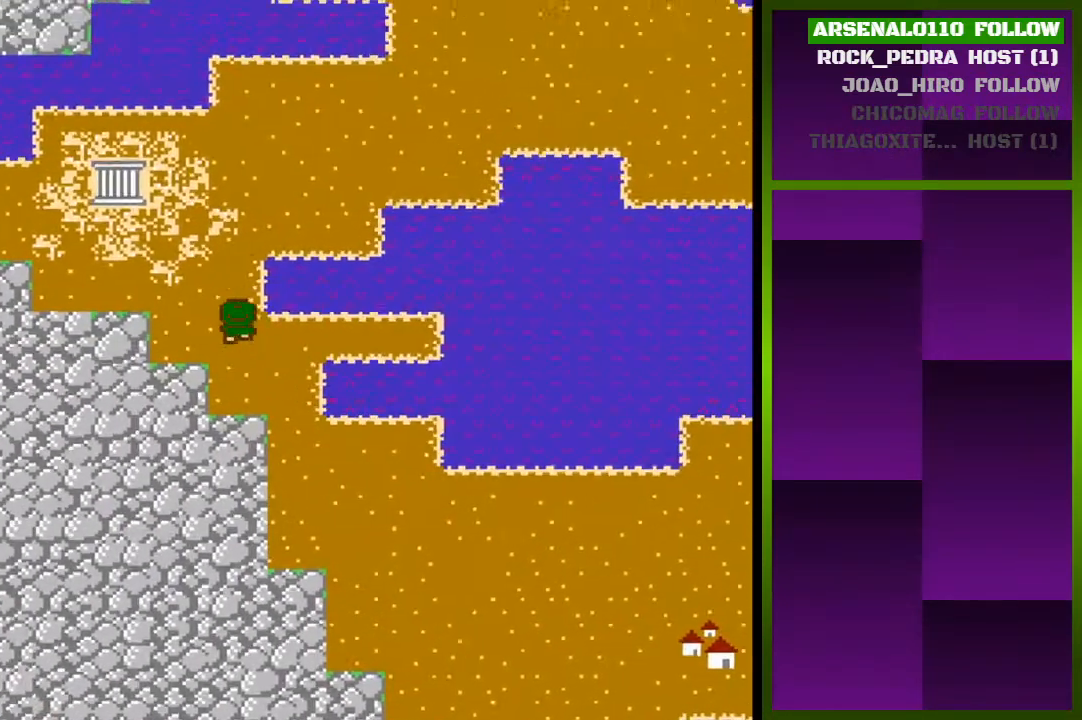
{"buttons": ["DPAD_UP"], "events": []}
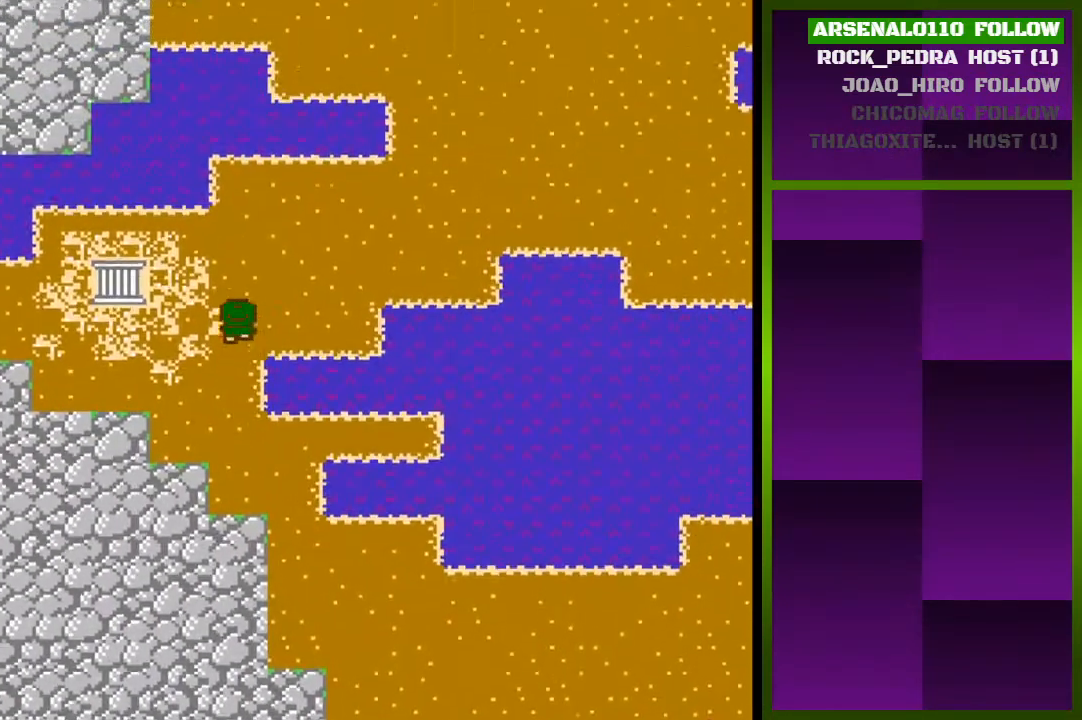
{"buttons": ["DPAD_UP"], "events": []}
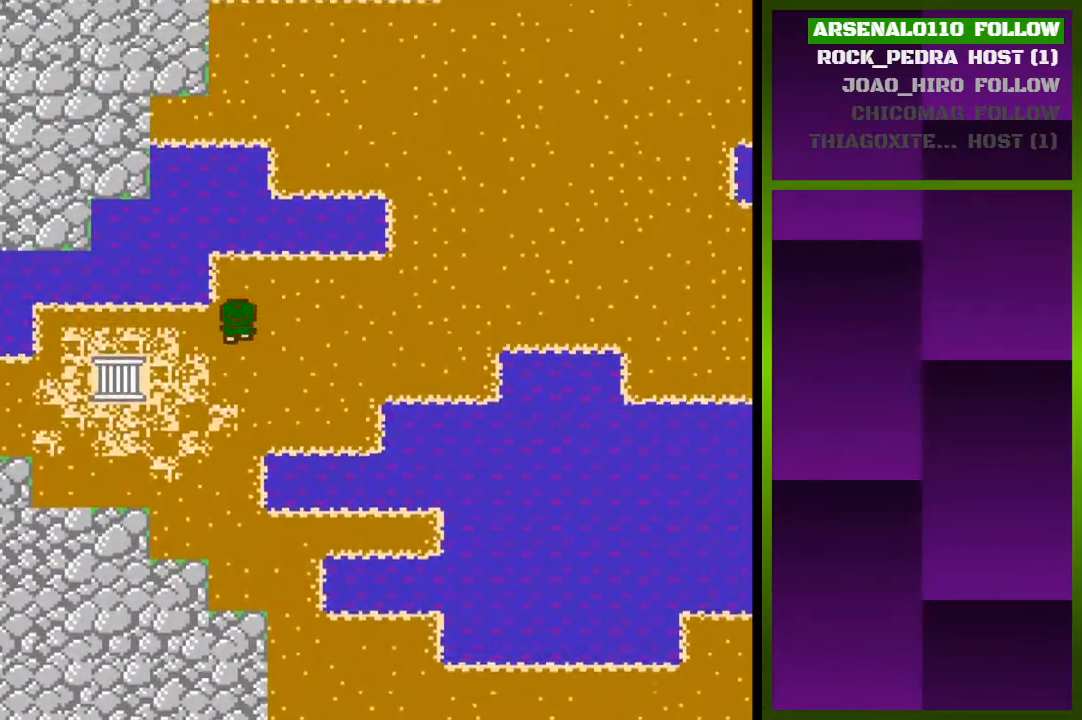
{"buttons": ["DPAD_RIGHT"], "events": [[133, "DPAD_UP", "up"], [300, "DPAD_RIGHT", "down"]]}
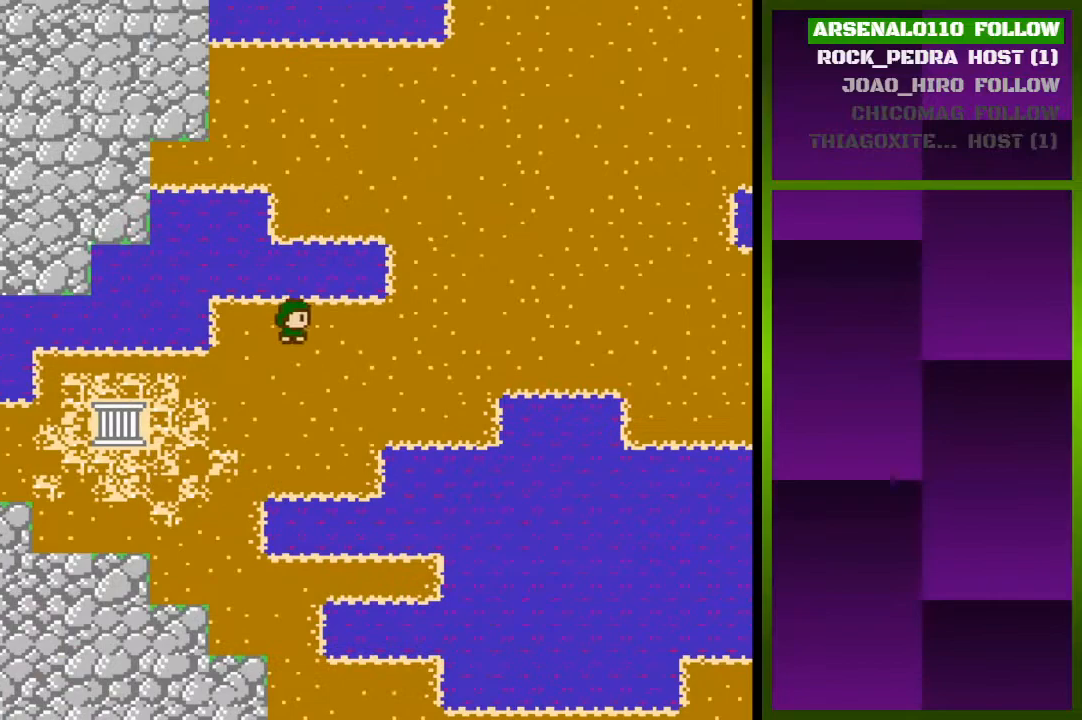
{"buttons": ["DPAD_RIGHT"], "events": []}
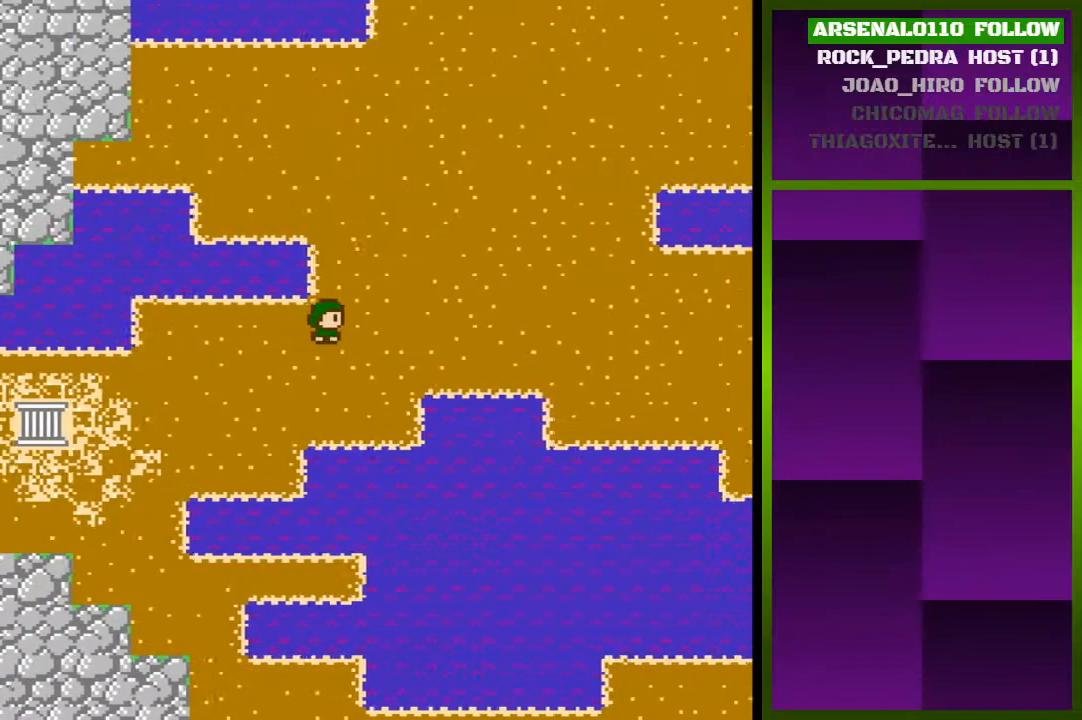
{"buttons": ["DPAD_UP"], "events": [[300, "DPAD_RIGHT", "up"], [400, "DPAD_UP", "down"]]}
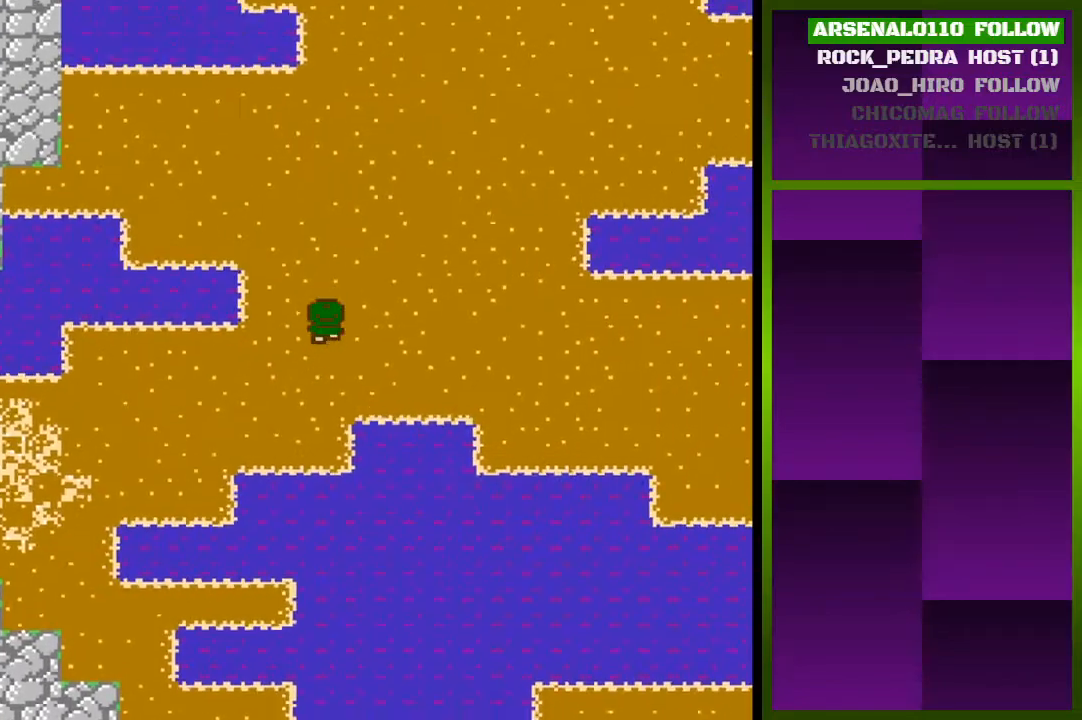
{"buttons": ["DPAD_UP"], "events": []}
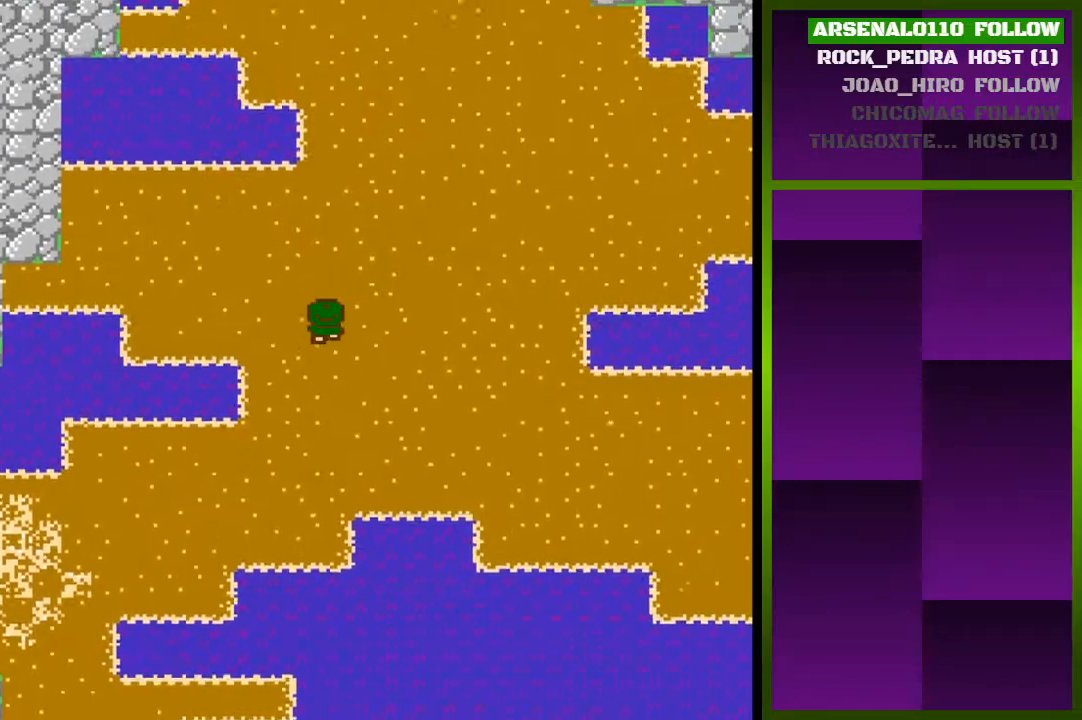
{"buttons": ["DPAD_UP"], "events": []}
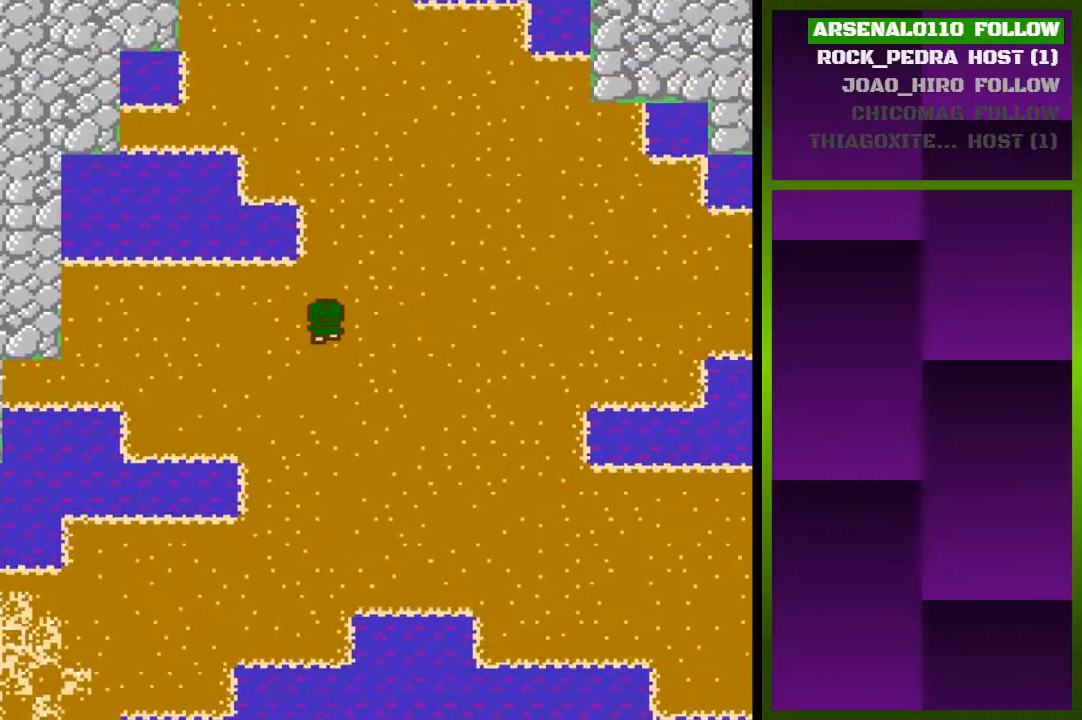
{"buttons": ["DPAD_UP"], "events": []}
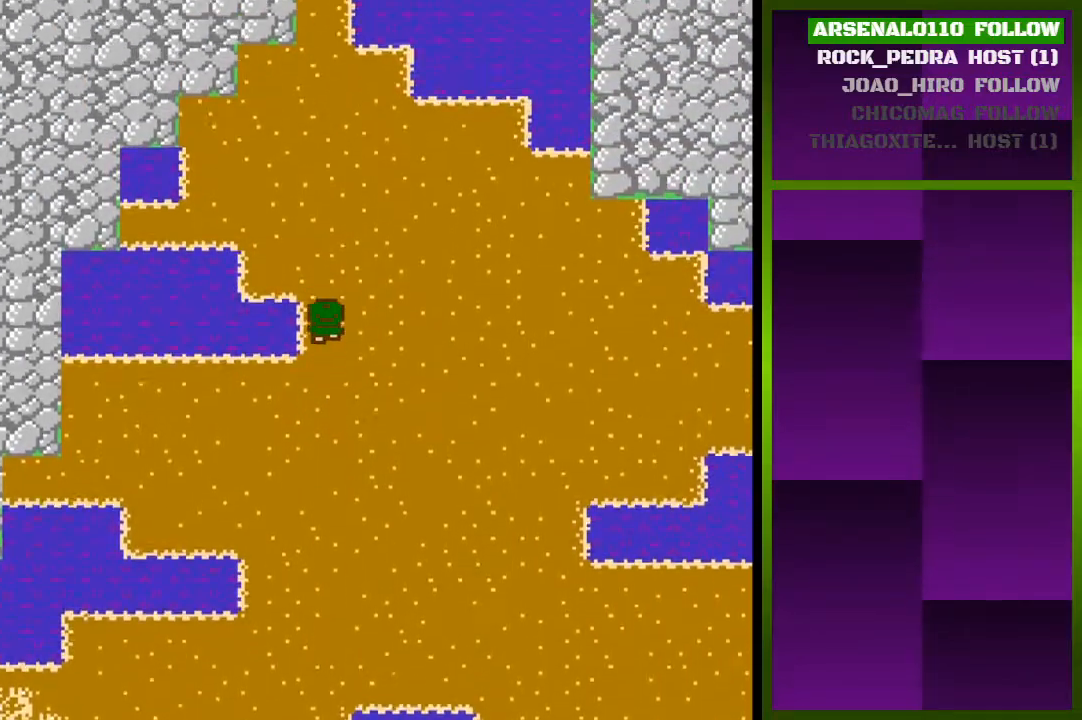
{"buttons": ["DPAD_UP"], "events": []}
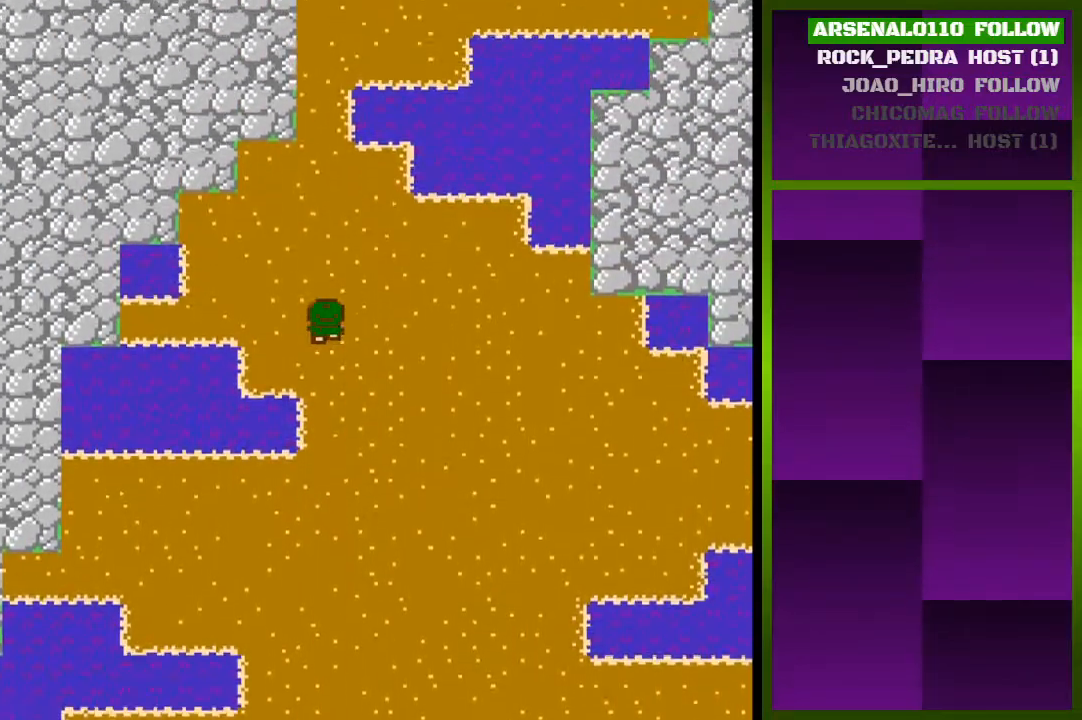
{"buttons": ["DPAD_UP"], "events": []}
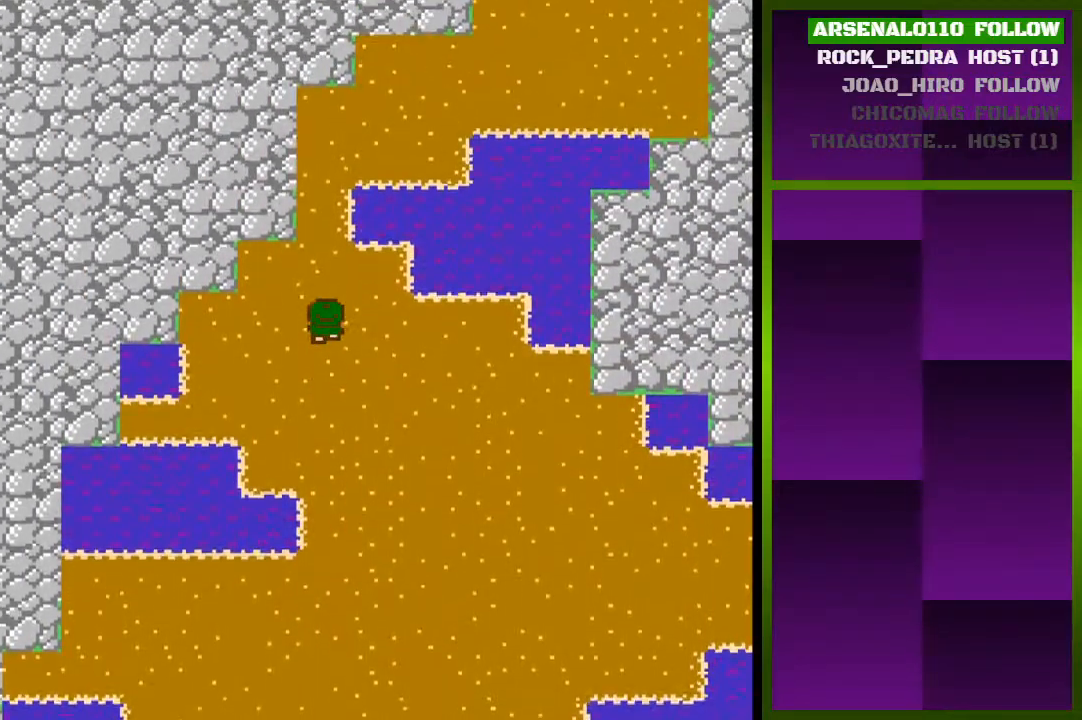
{"buttons": ["DPAD_UP"], "events": []}
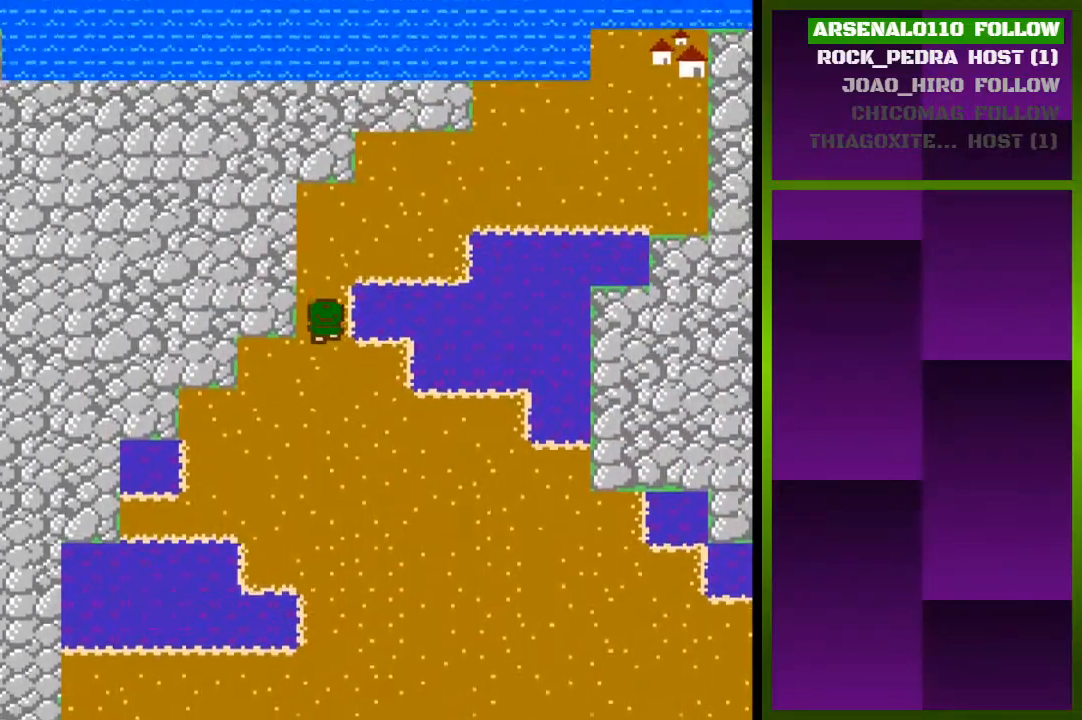
{"buttons": ["DPAD_UP"], "events": []}
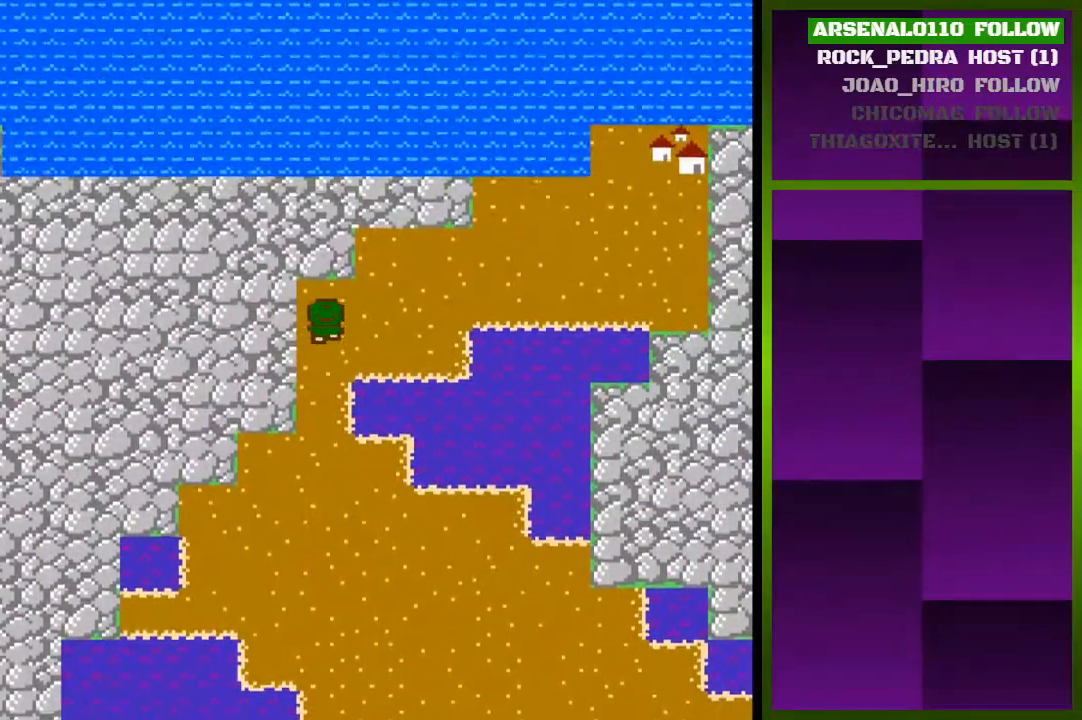
{"buttons": ["DPAD_RIGHT"], "events": [[67, "DPAD_UP", "up"], [200, "DPAD_RIGHT", "down"]]}
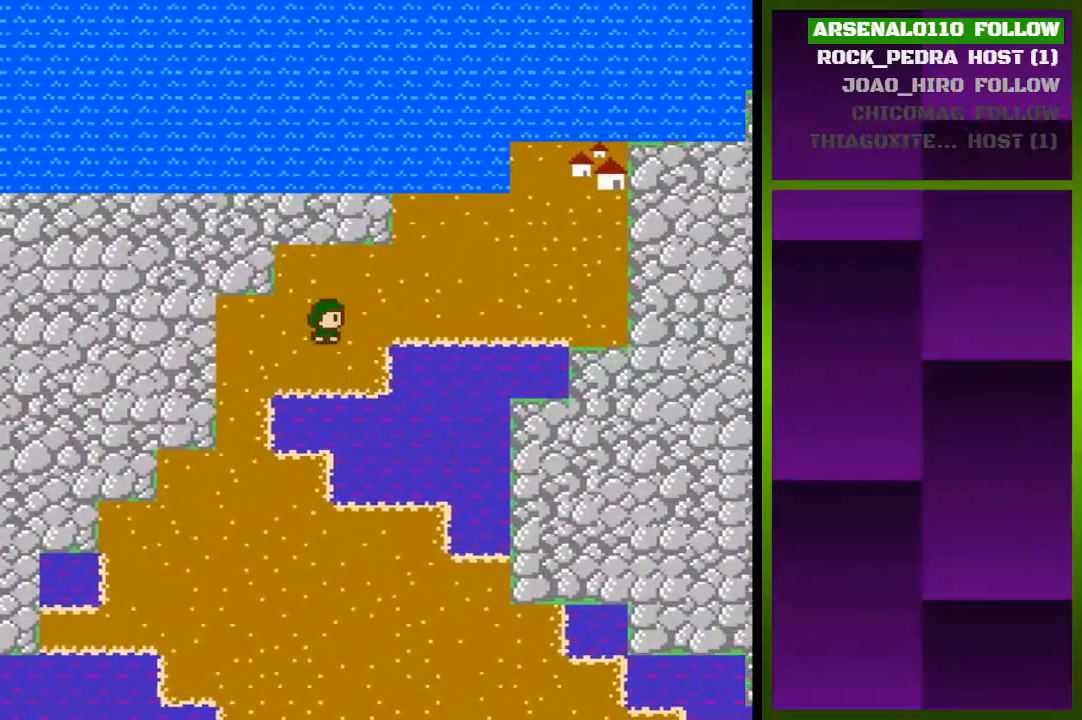
{"buttons": ["DPAD_RIGHT"], "events": []}
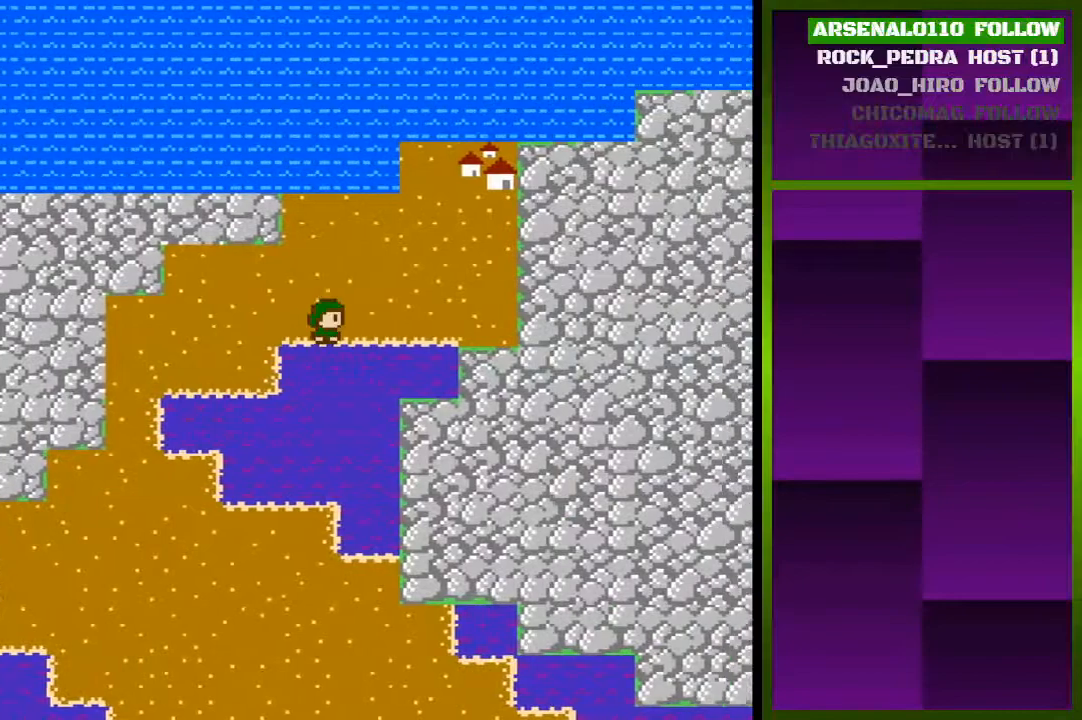
{"buttons": ["DPAD_RIGHT"], "events": []}
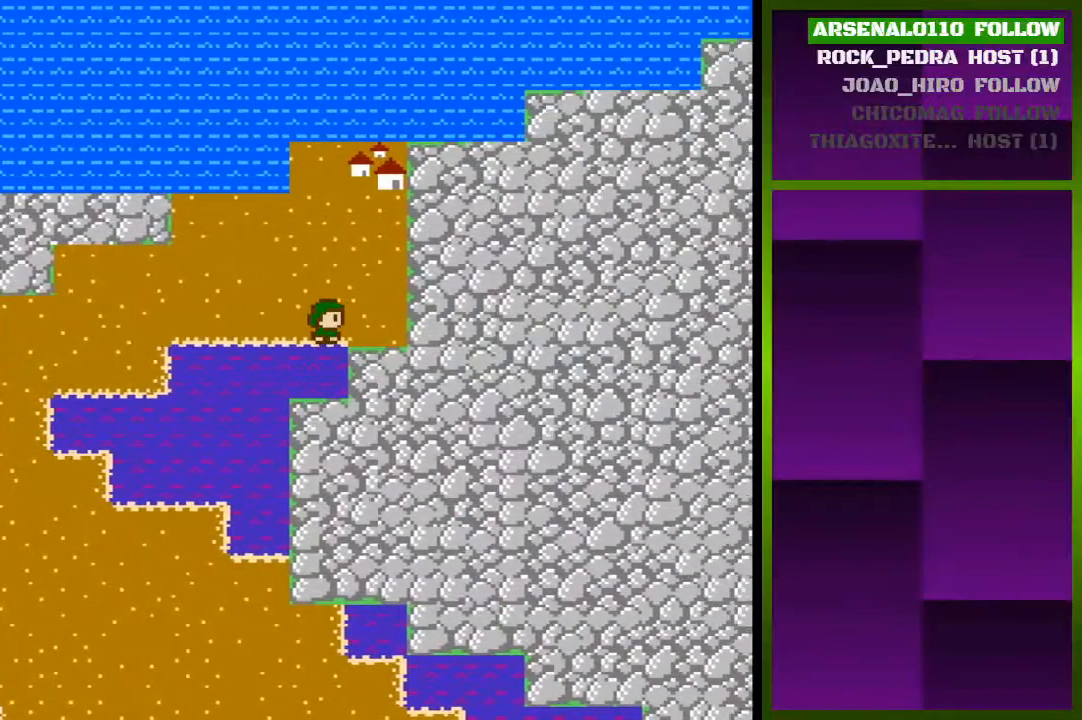
{"buttons": ["DPAD_UP"], "events": [[67, "DPAD_RIGHT", "up"], [167, "DPAD_UP", "down"]]}
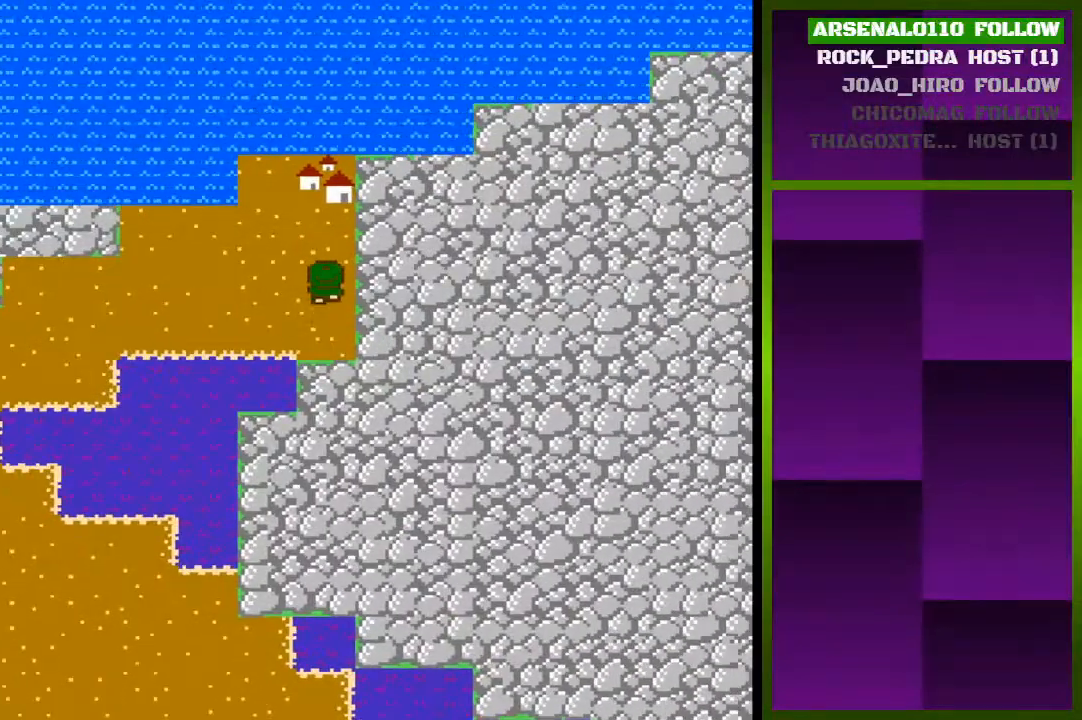
{"buttons": ["DPAD_UP"], "events": []}
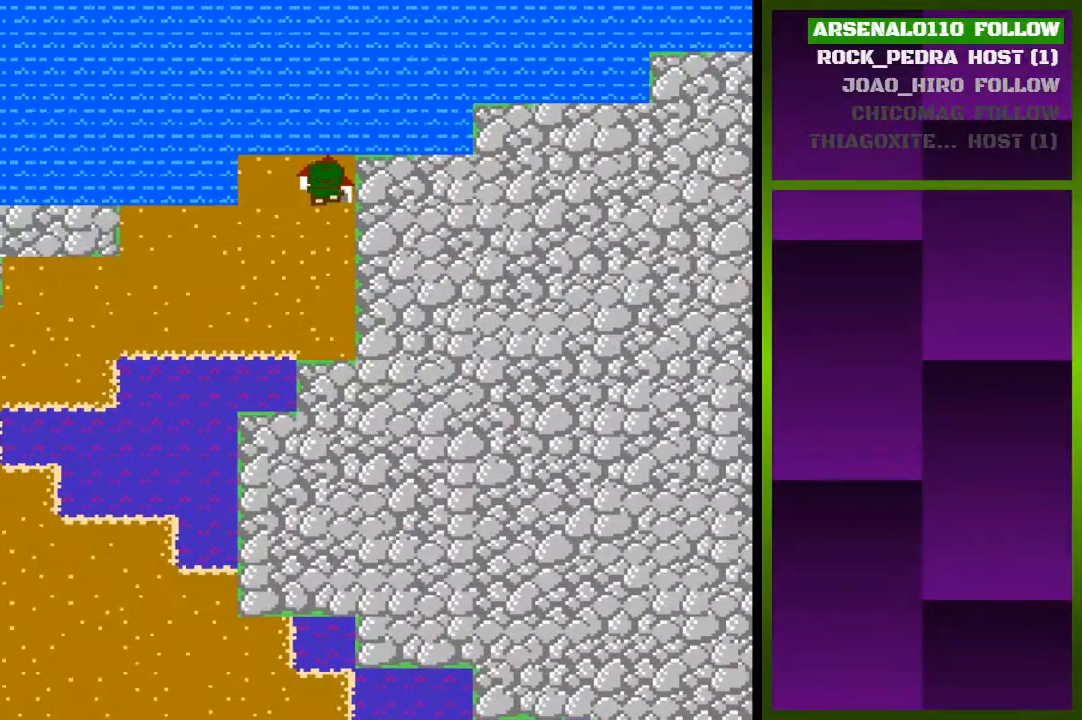
{"buttons": [], "events": [[133, "DPAD_UP", "up"]]}